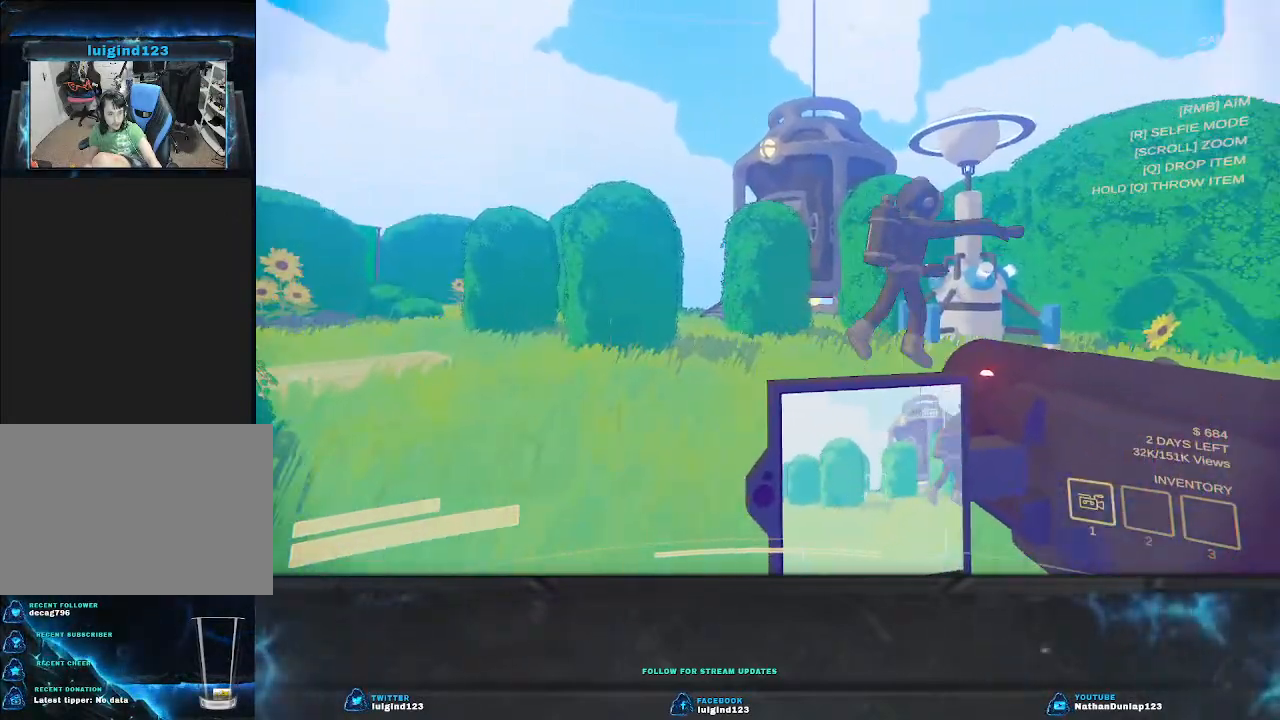
Gameplay with keyboard; each line is a JSON object with the keys held at the frame after it. "events" lists presses ("down") and releases ("up") of "a", "ctrl", "d", "e", "f", "q", "r", "s", "shift", "space", "tab" and "w" between this image and that frame as [ms after this image, input, new state], when the widget could be followed in between. No other keys are recorded. Mouse input is not recorded.
{"keys": ["a", "shift", "w"], "events": [[33, "shift", "down"]]}
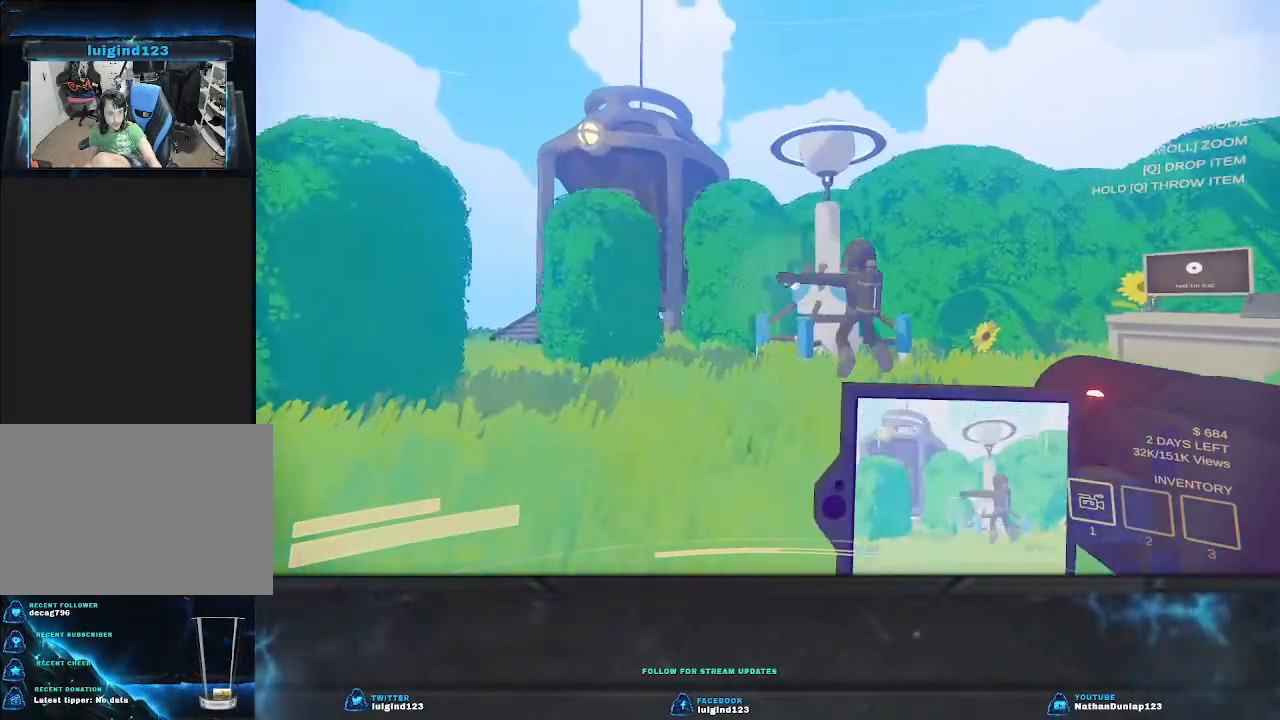
{"keys": ["a", "w"], "events": [[267, "shift", "up"]]}
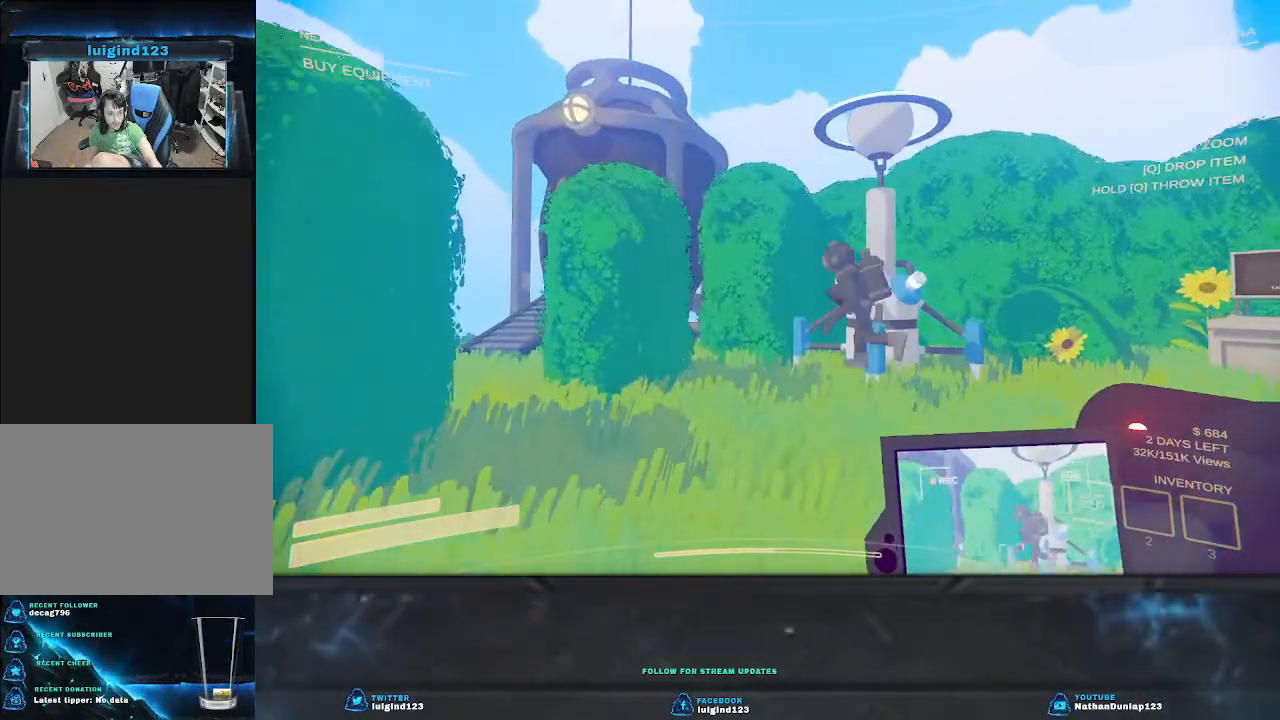
{"keys": ["a"], "events": [[100, "w", "up"], [267, "w", "down"], [433, "w", "up"]]}
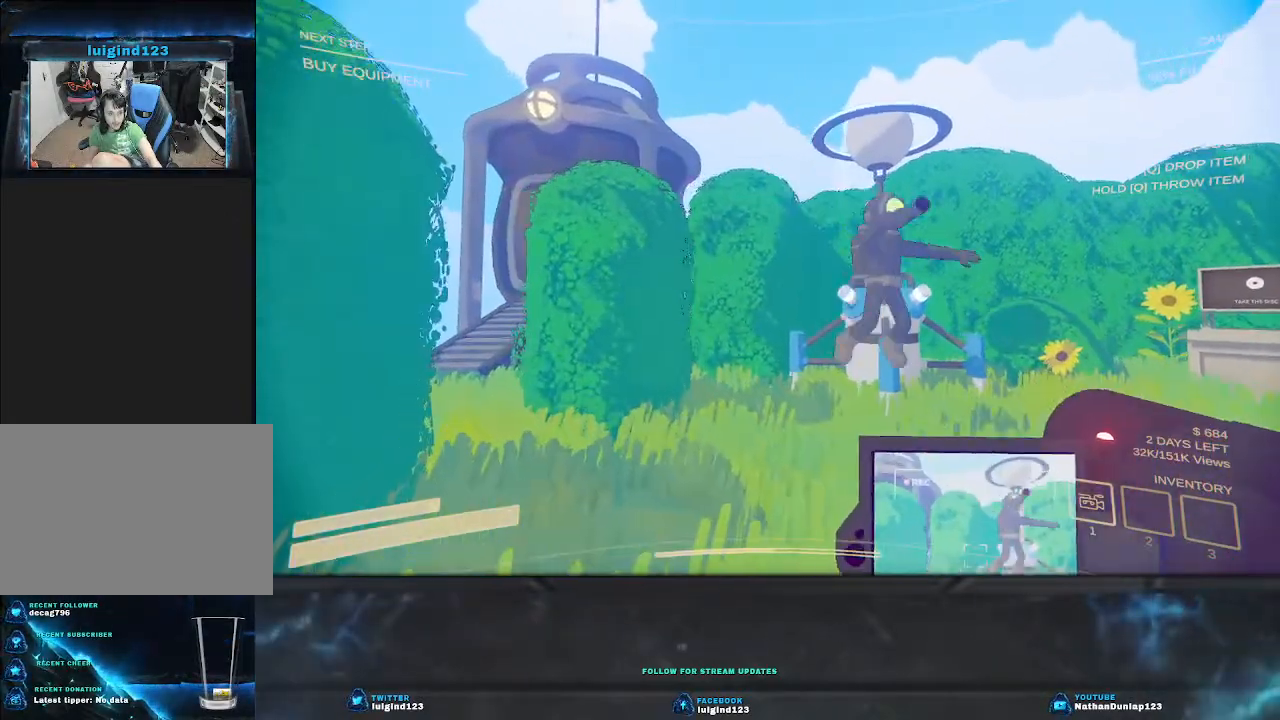
{"keys": [], "events": [[300, "a", "up"], [367, "a", "down"], [467, "a", "up"]]}
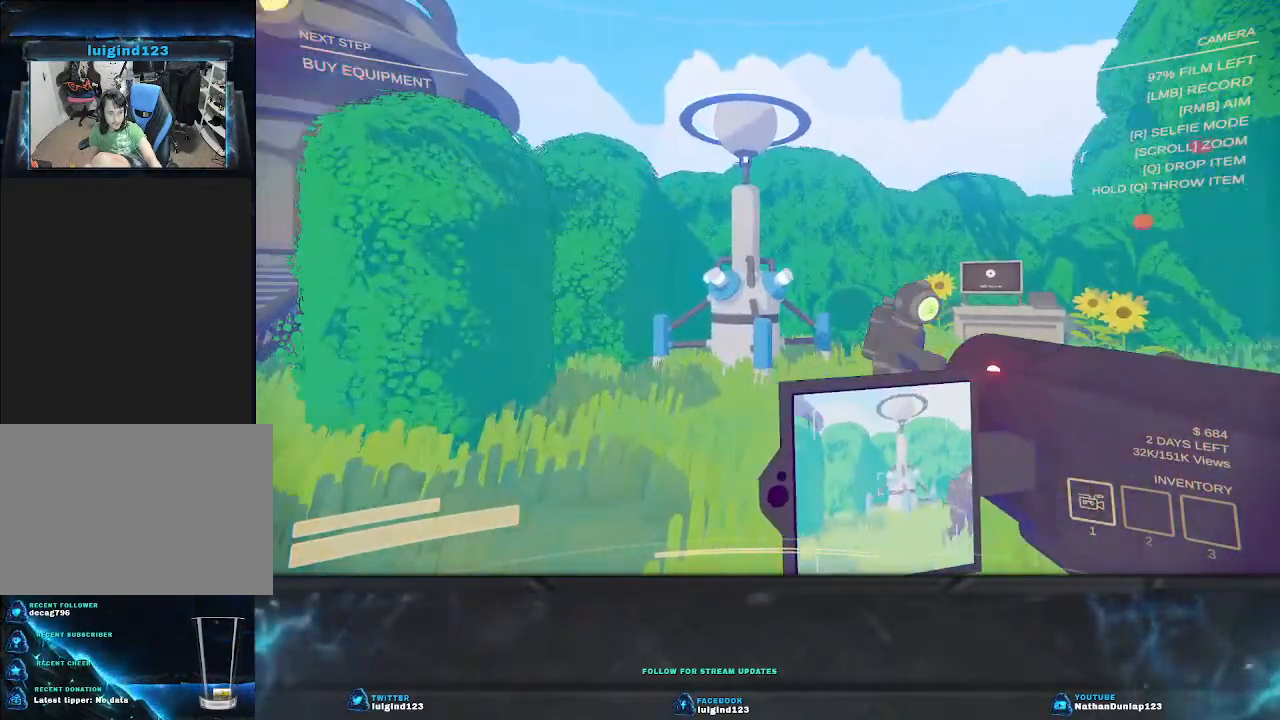
{"keys": ["a", "s"], "events": [[33, "a", "down"], [100, "s", "down"]]}
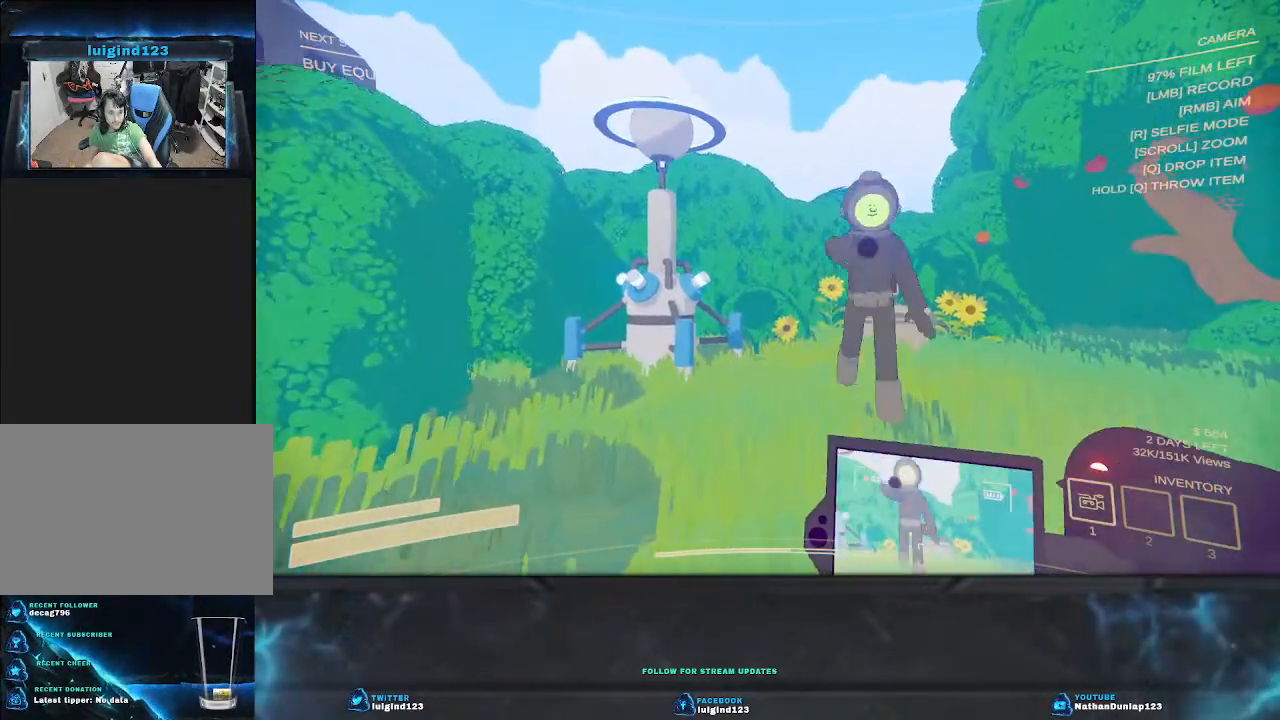
{"keys": ["a", "s"], "events": []}
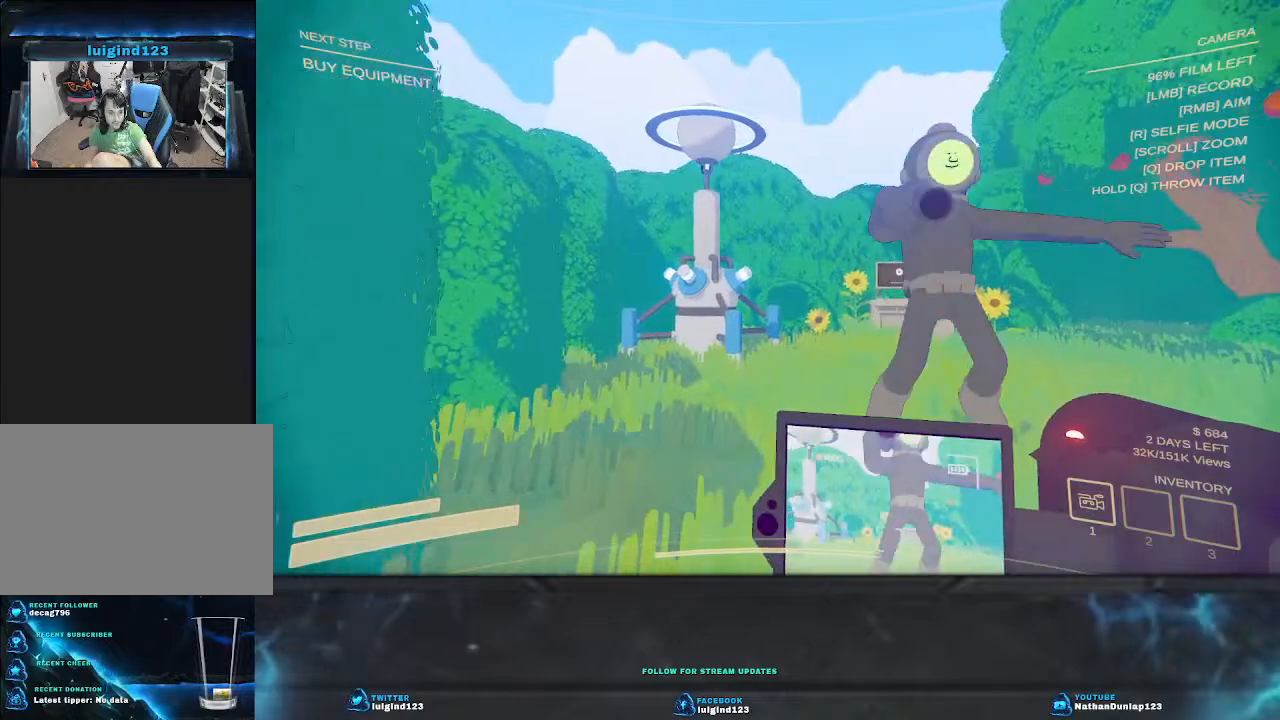
{"keys": ["a", "s"], "events": []}
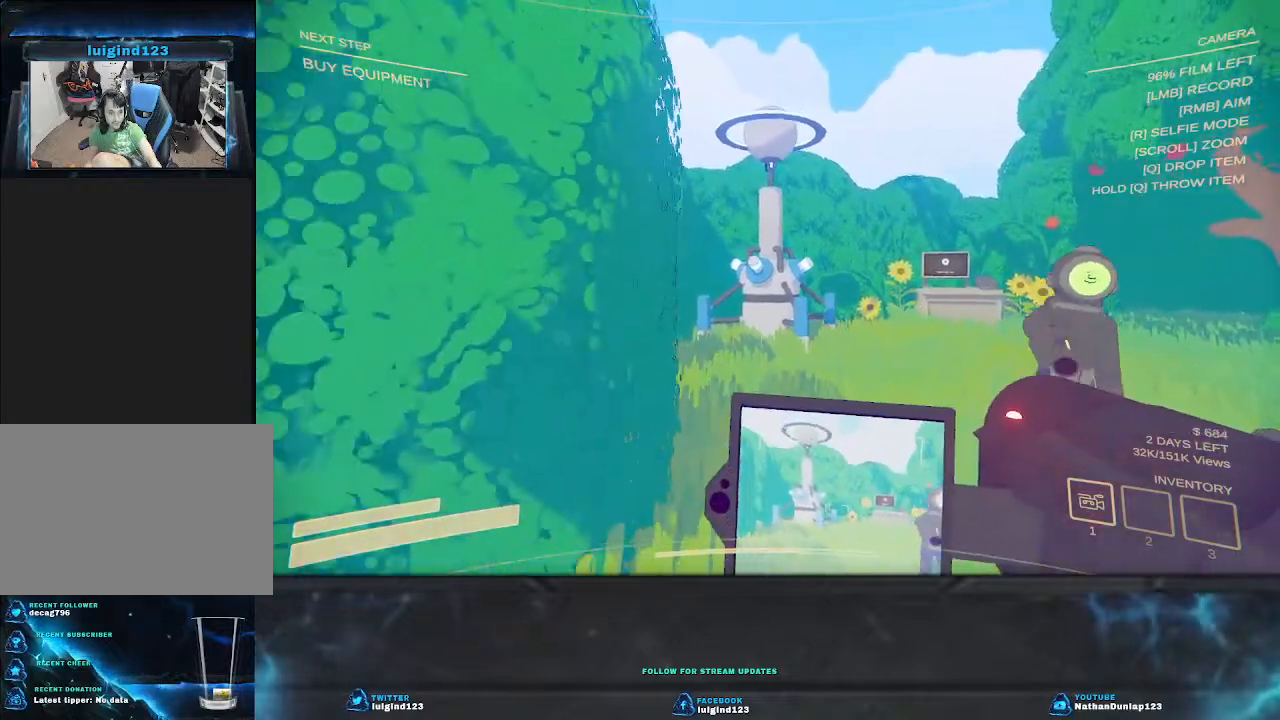
{"keys": ["a", "w"], "events": [[267, "s", "up"], [467, "w", "down"]]}
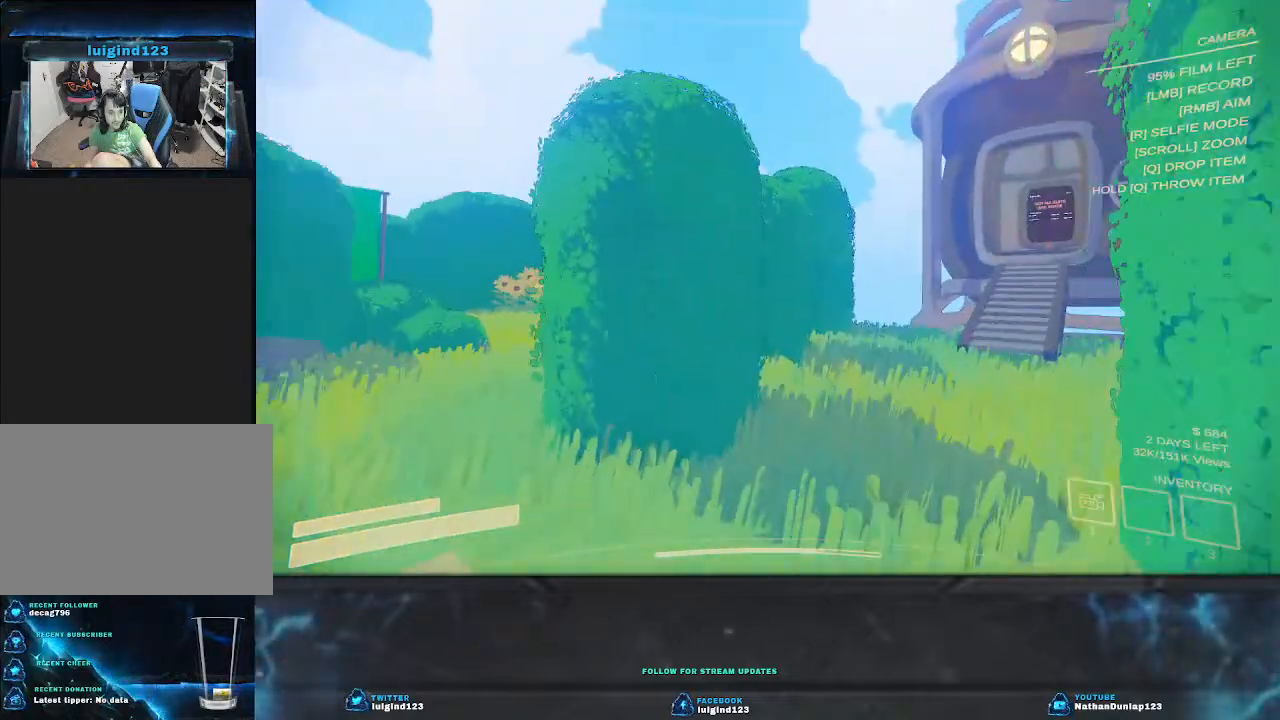
{"keys": ["a", "shift", "w"], "events": [[467, "shift", "down"]]}
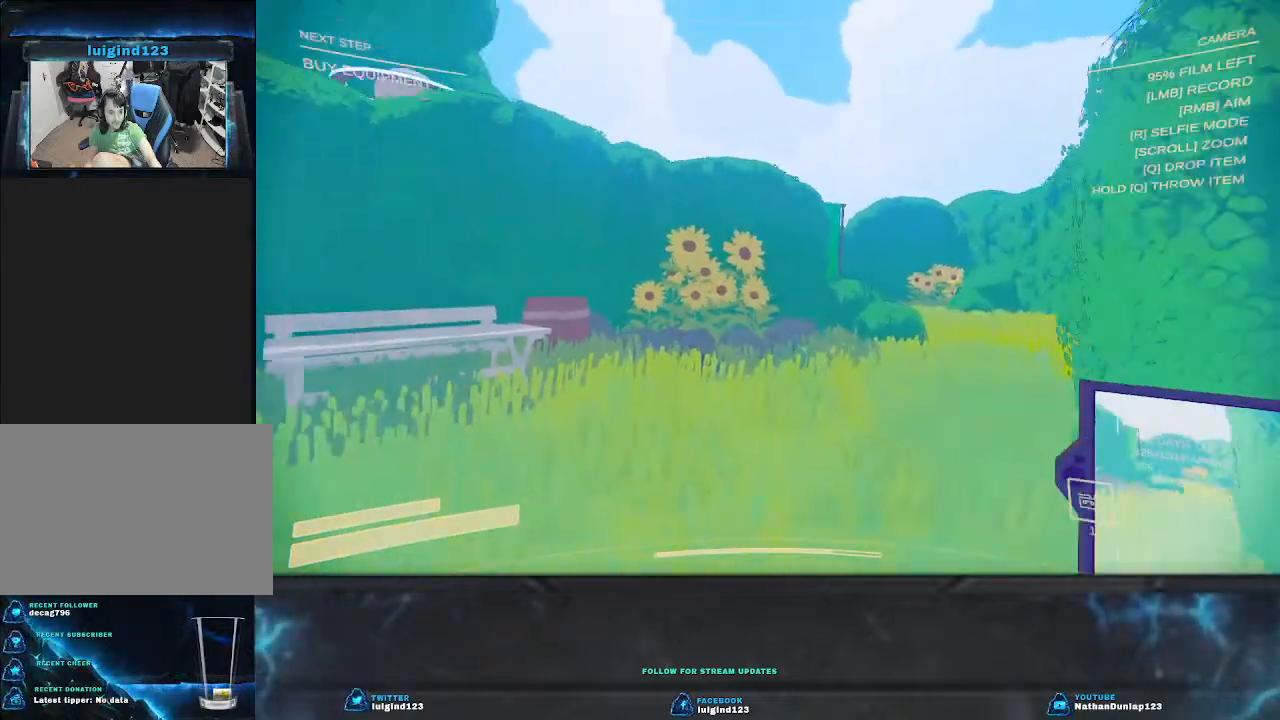
{"keys": ["w"], "events": [[300, "a", "up"], [300, "shift", "up"]]}
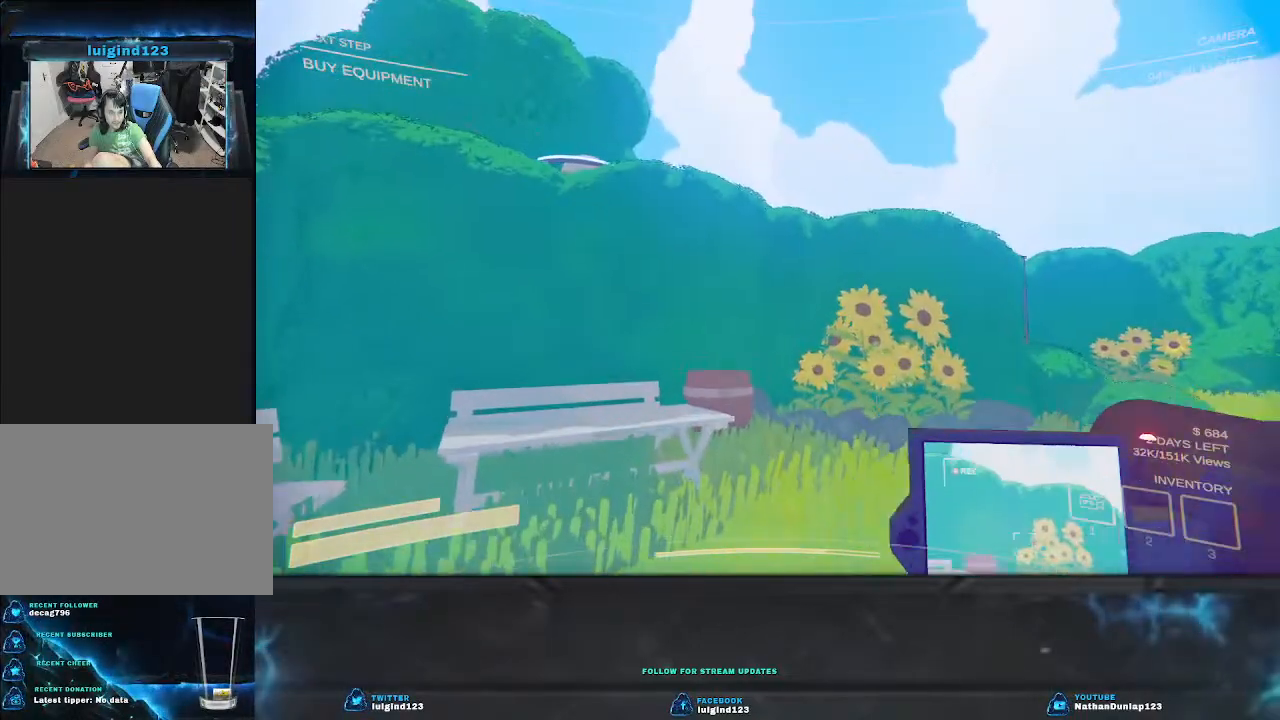
{"keys": ["w"], "events": [[167, "w", "up"], [400, "w", "down"]]}
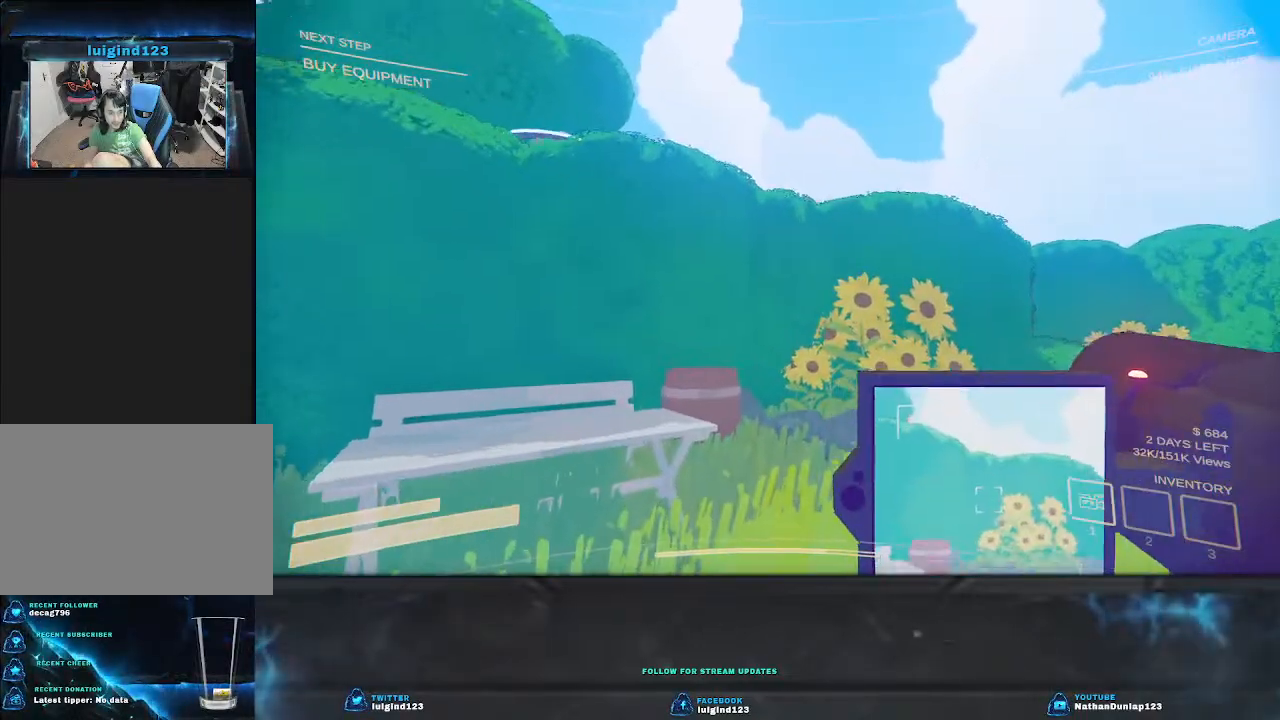
{"keys": [], "events": [[333, "w", "up"]]}
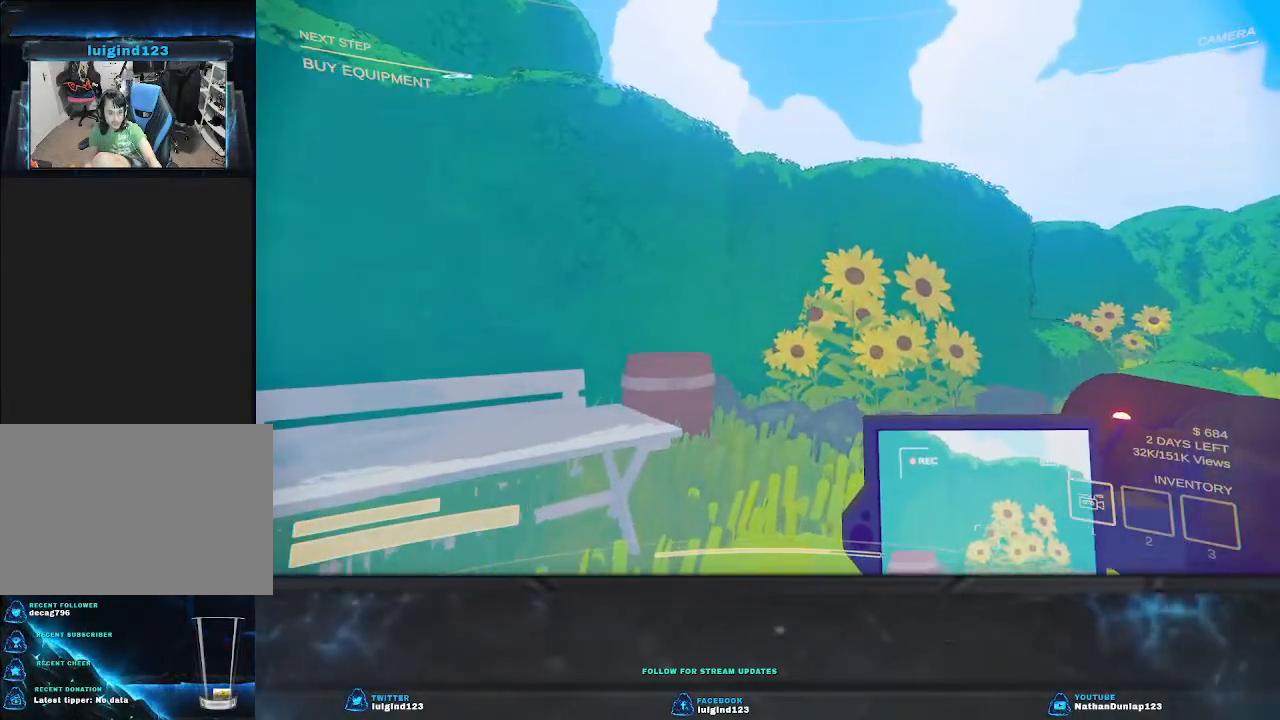
{"keys": [], "events": []}
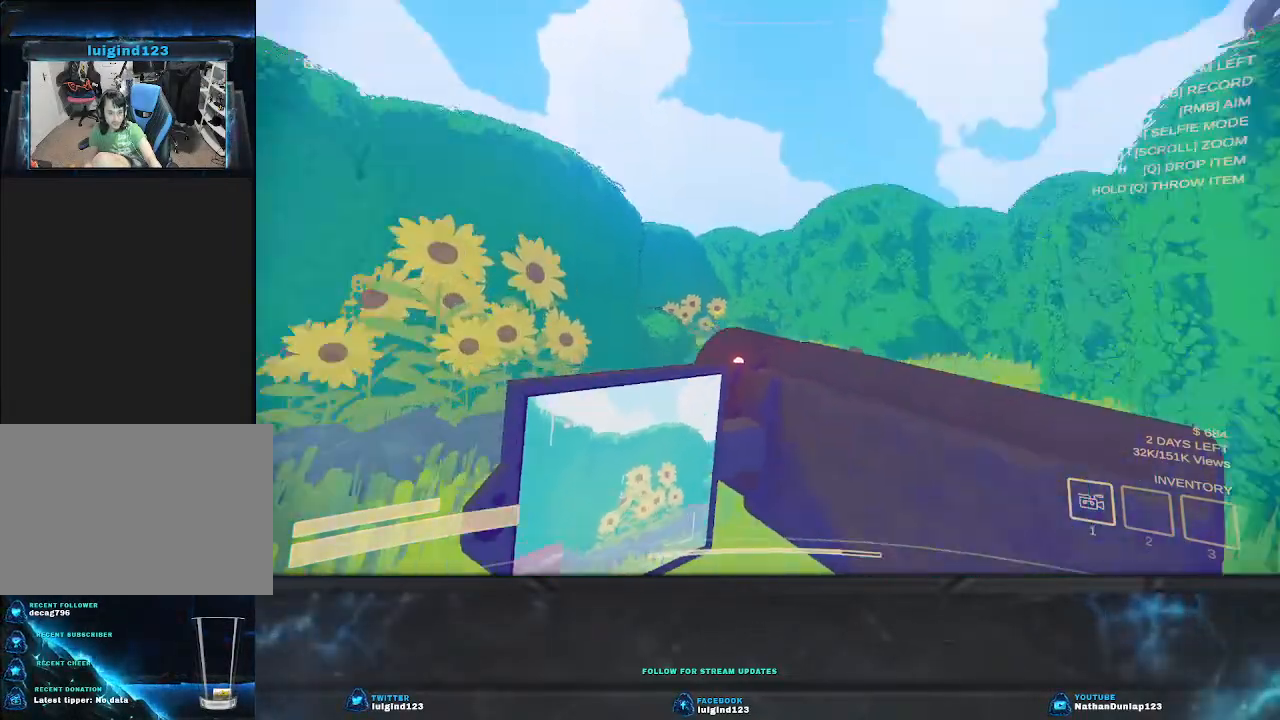
{"keys": [], "events": []}
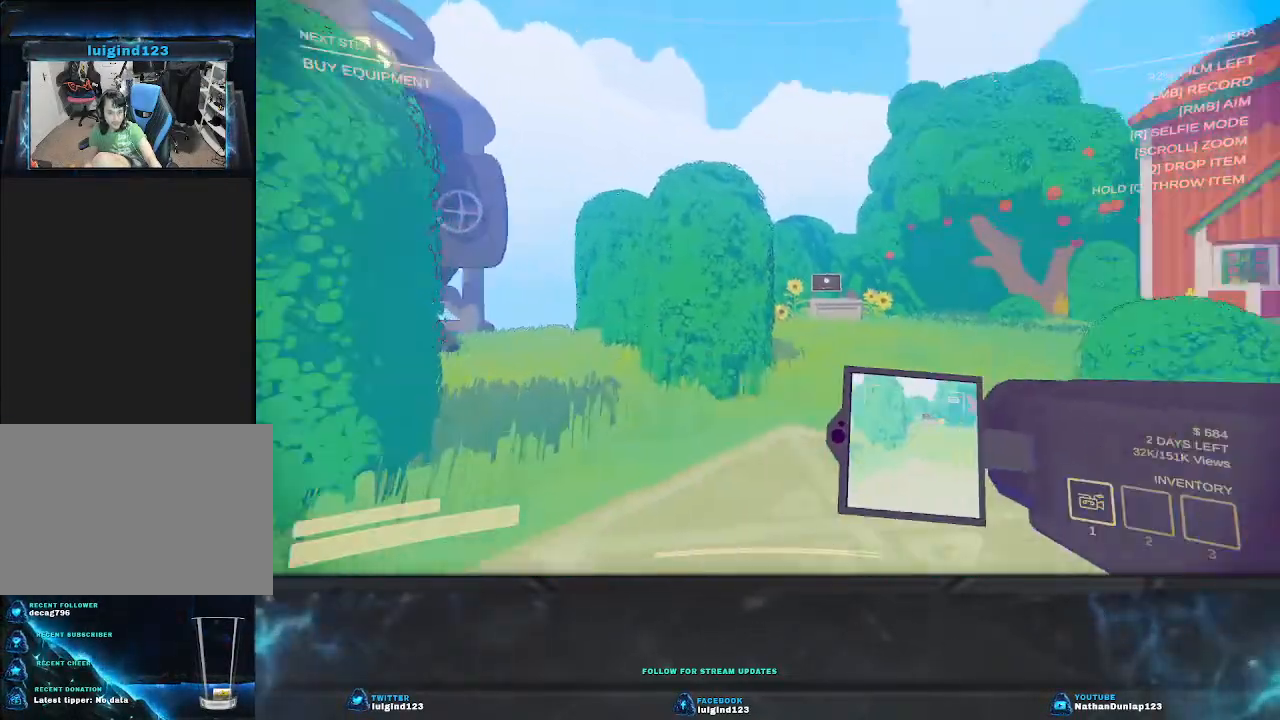
{"keys": ["w"], "events": [[33, "w", "down"]]}
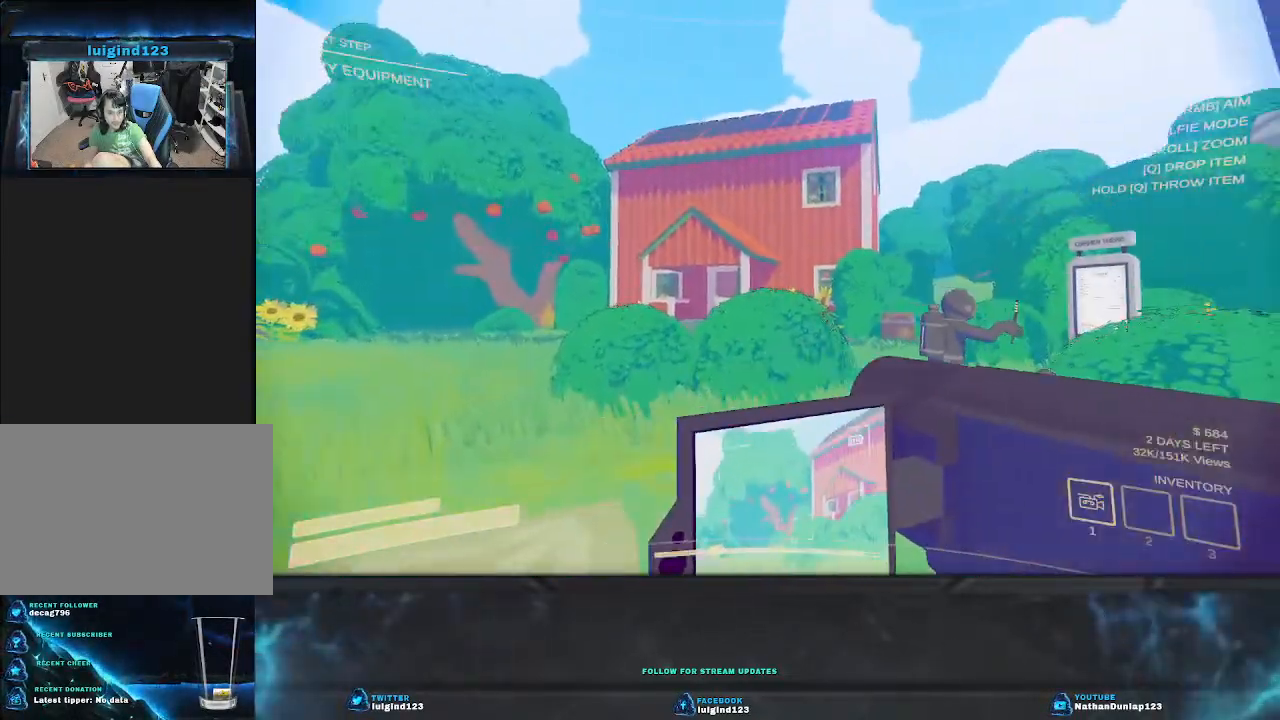
{"keys": ["a", "w"], "events": [[267, "a", "down"]]}
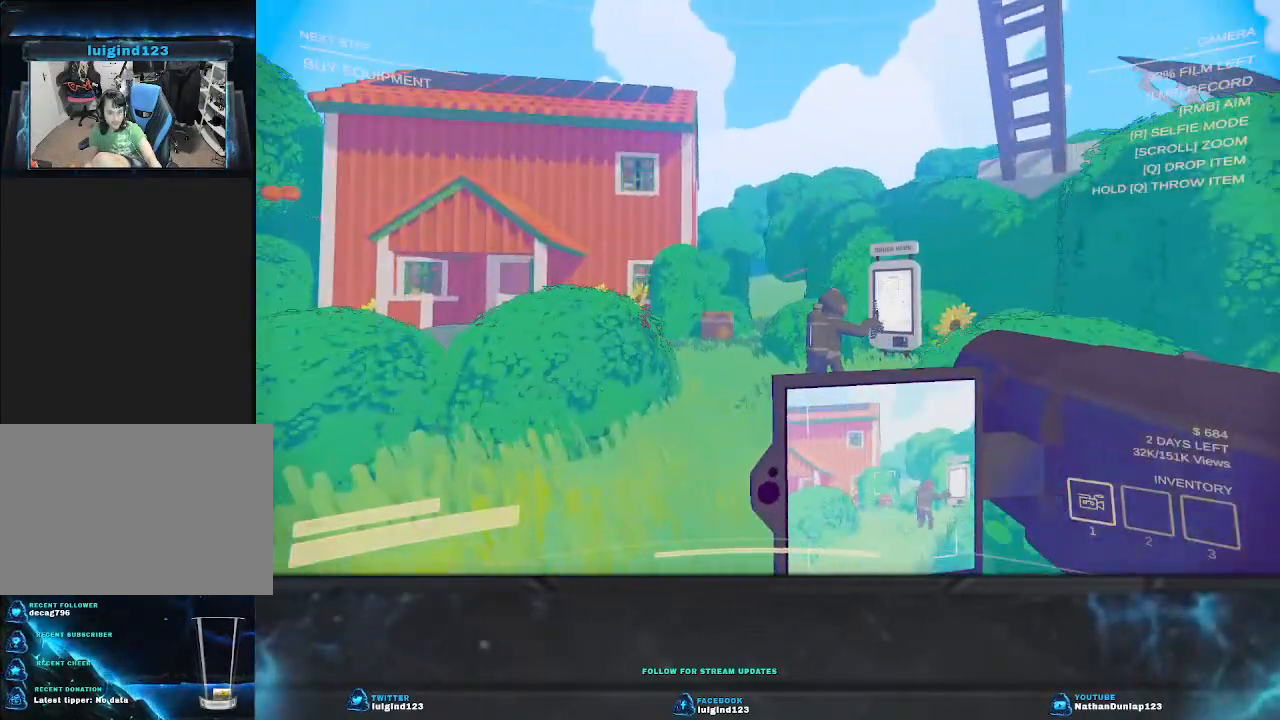
{"keys": ["w"], "events": [[267, "a", "up"]]}
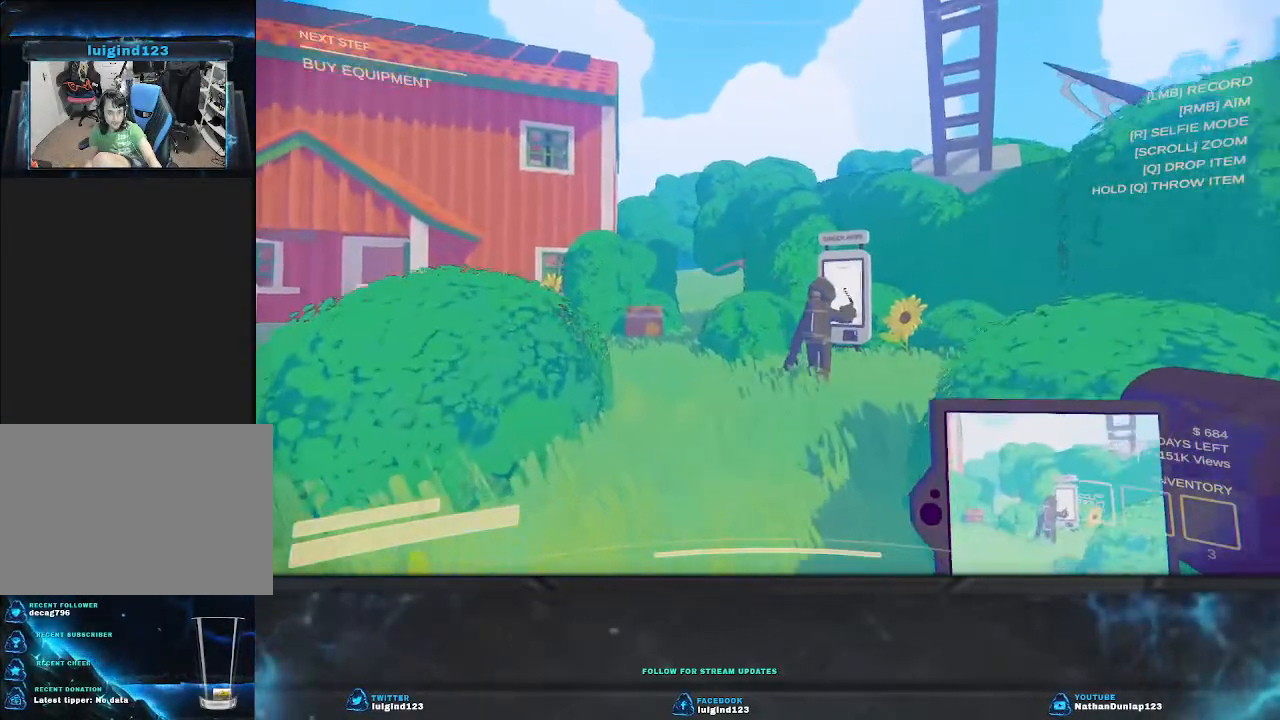
{"keys": ["w"], "events": []}
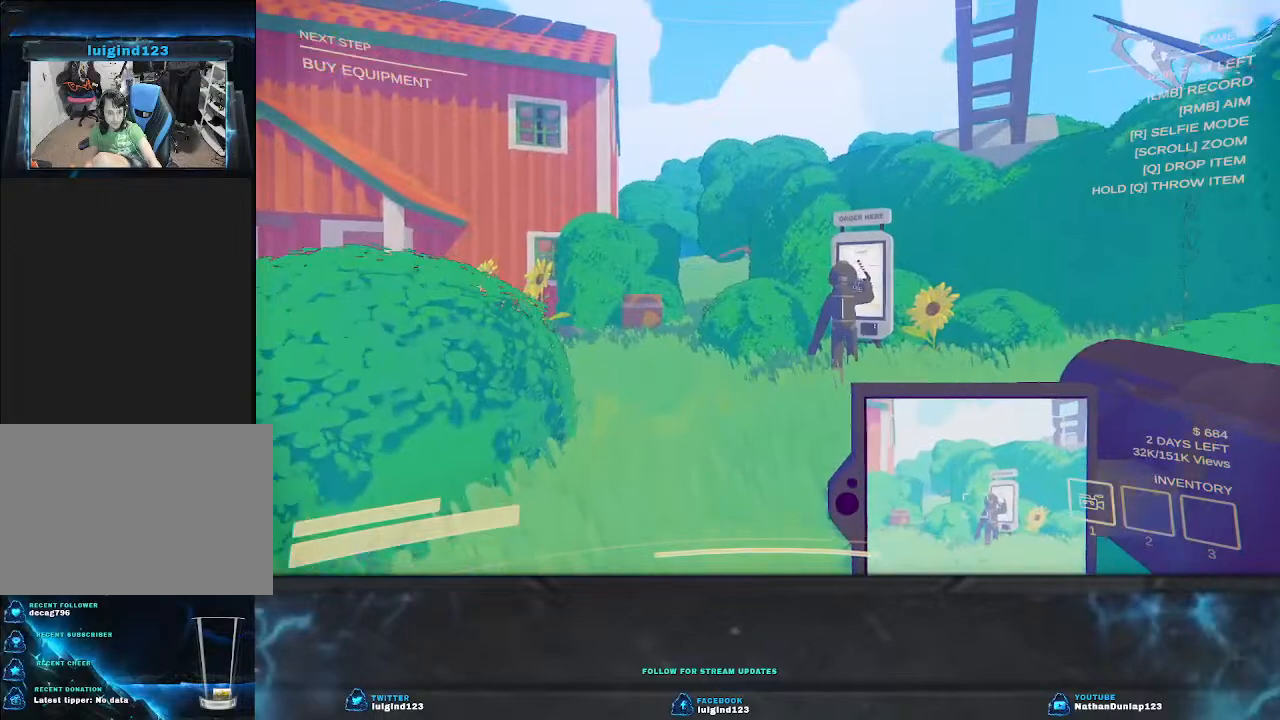
{"keys": ["w"], "events": []}
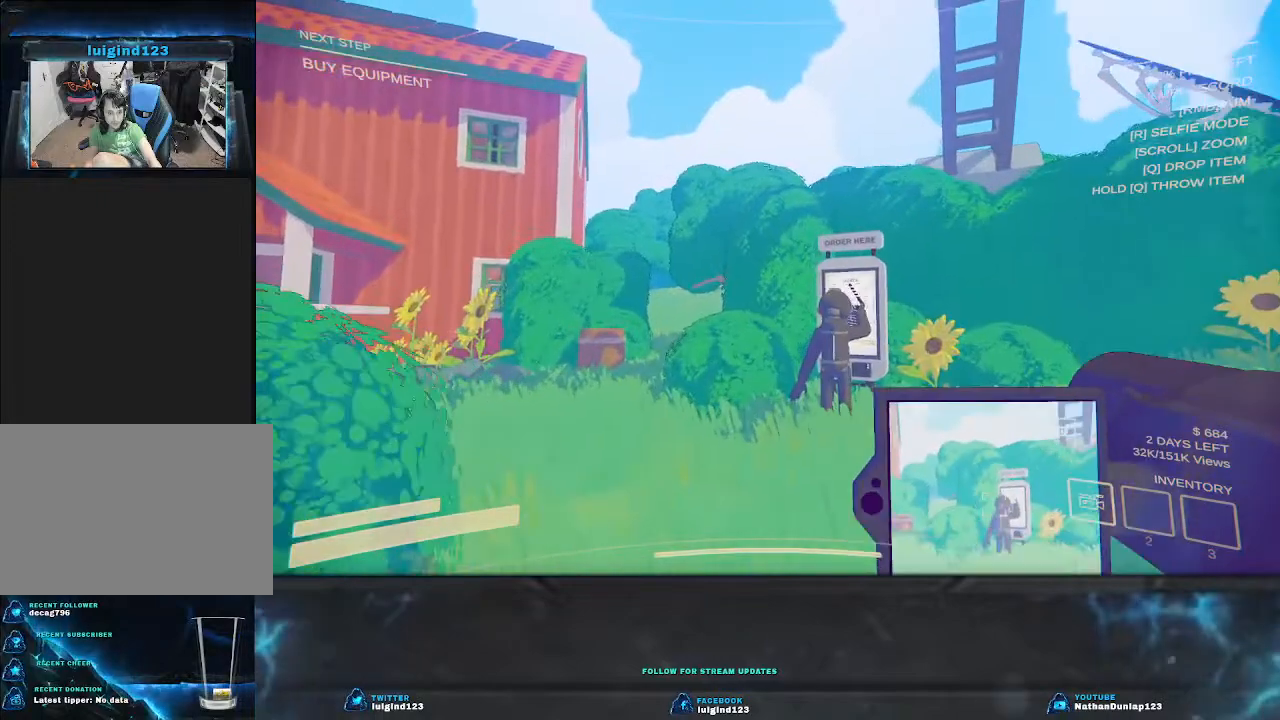
{"keys": ["d", "w"], "events": [[33, "d", "down"]]}
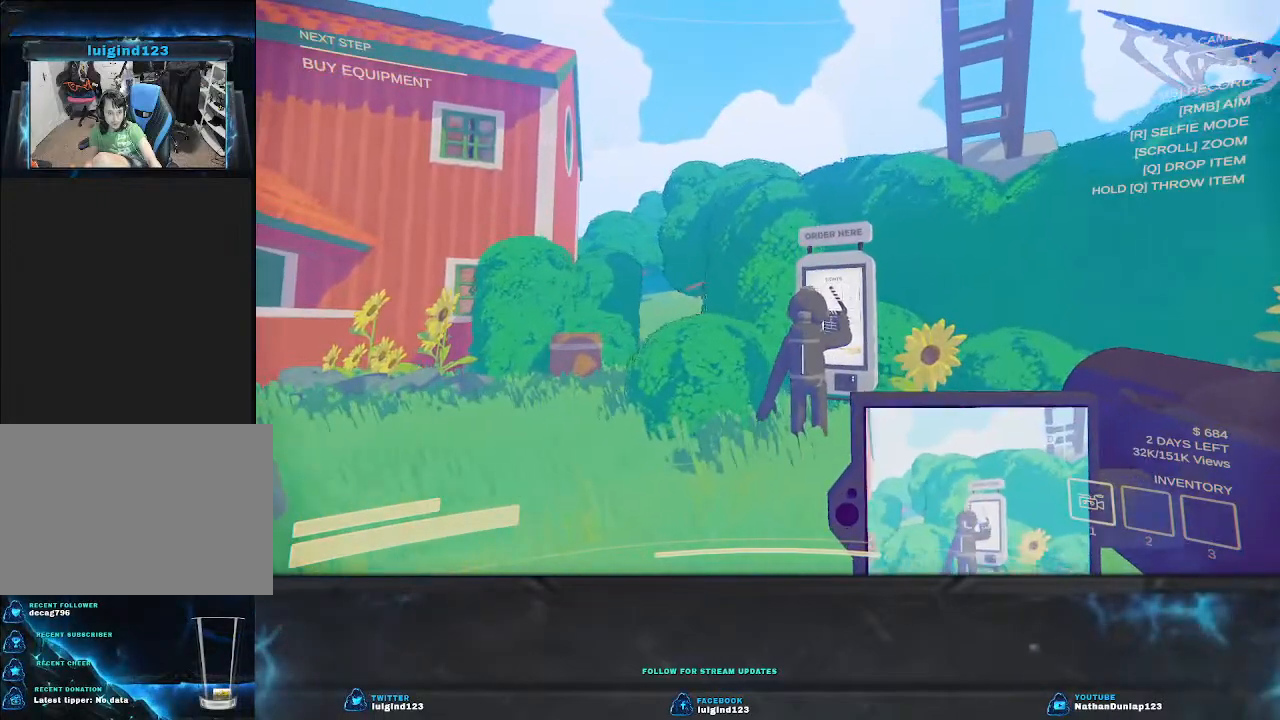
{"keys": ["w"], "events": [[233, "d", "up"]]}
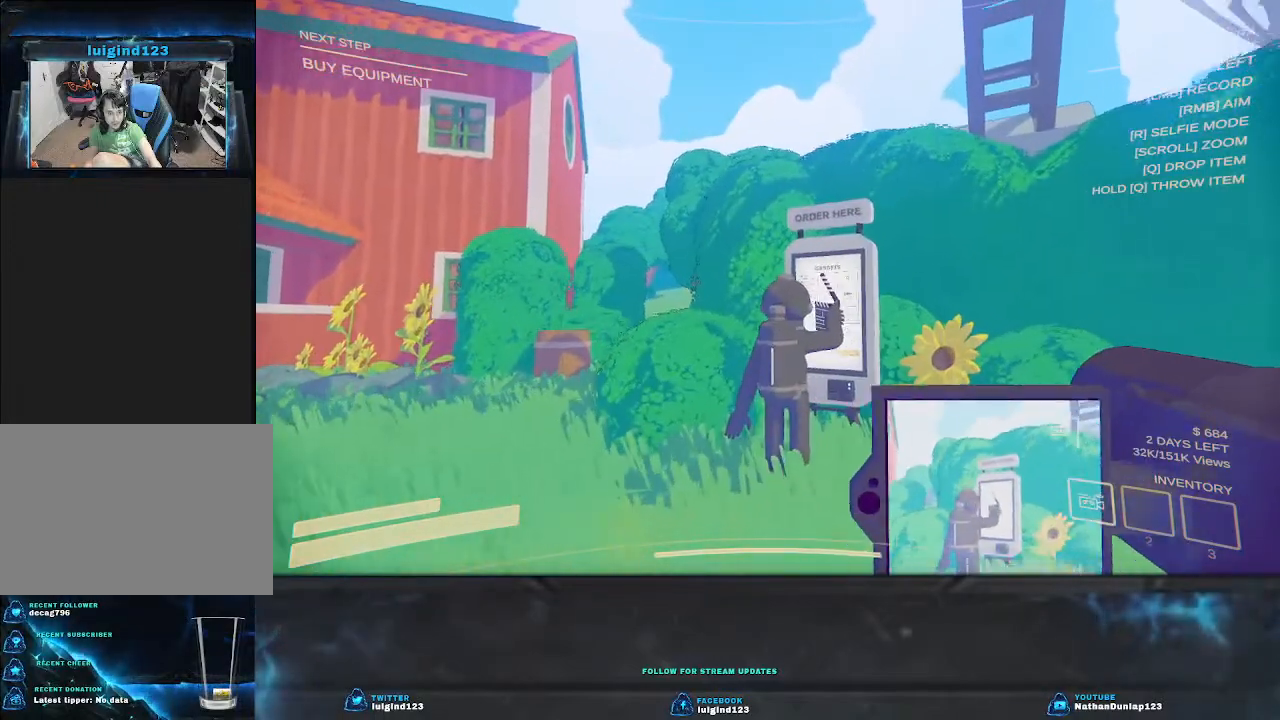
{"keys": ["w"], "events": [[67, "d", "down"], [500, "d", "up"]]}
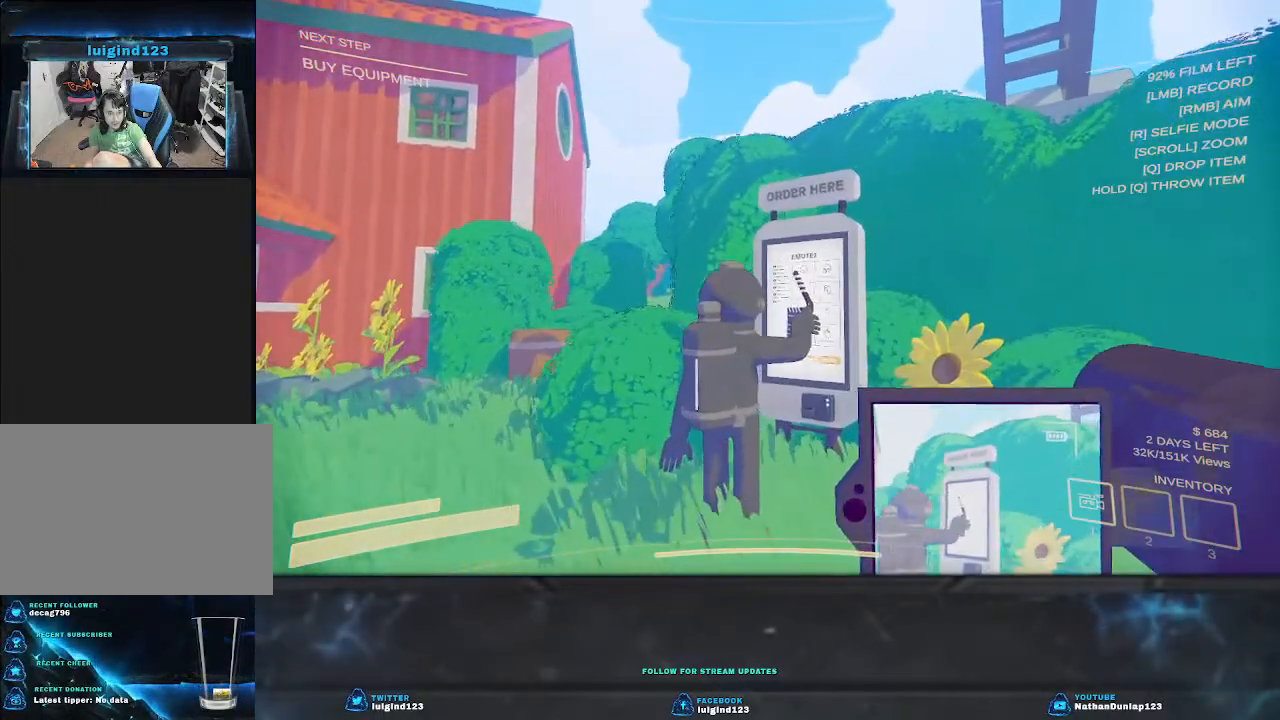
{"keys": [], "events": [[67, "w", "up"]]}